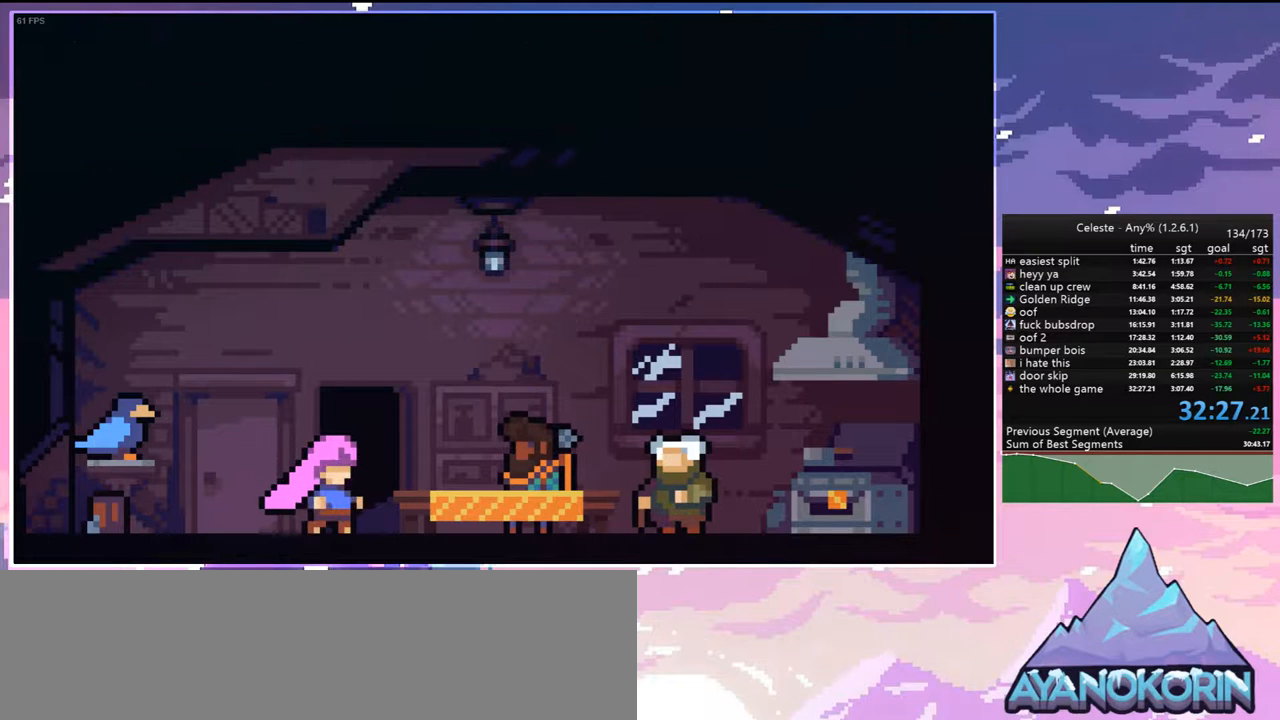
Gameplay with keyboard; each line is a JSON object with the keys held at the frame after it. "events" lists presses ("down") and releases ("up") of "dash", "down", "grab", "jump", "jump2", "left", "menu", "right", "skip" and "up" between this image and that frame as [ms after this image, input, new state], when the widget could be followed in between. No other keys are recorded. Mouse input is not recorded. Key names are as the overlay labels them; some are game actions (e.g. jump) rather than physical keys.
{"keys": ["jump"], "events": [[217, "jump", "down"], [317, "jump", "up"], [450, "jump", "down"]]}
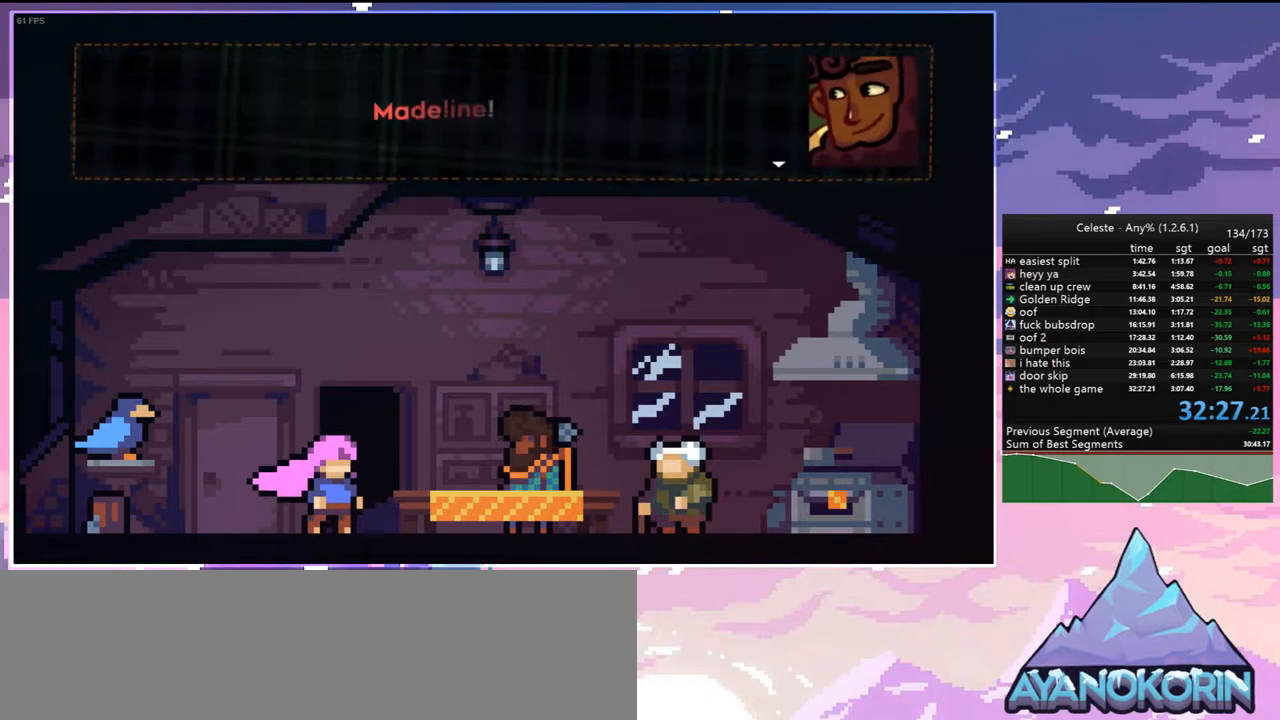
{"keys": [], "events": [[100, "jump", "up"]]}
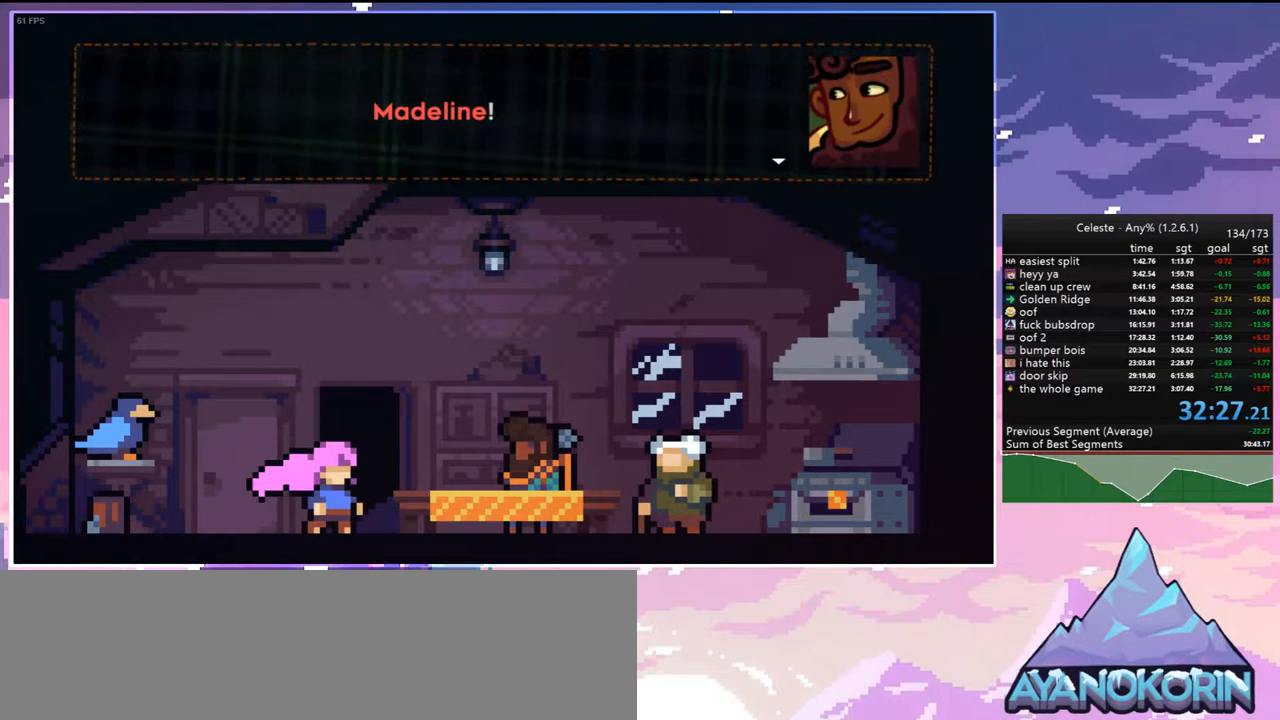
{"keys": [], "events": [[200, "menu", "down"], [250, "skip", "down"], [350, "menu", "up"], [350, "skip", "up"]]}
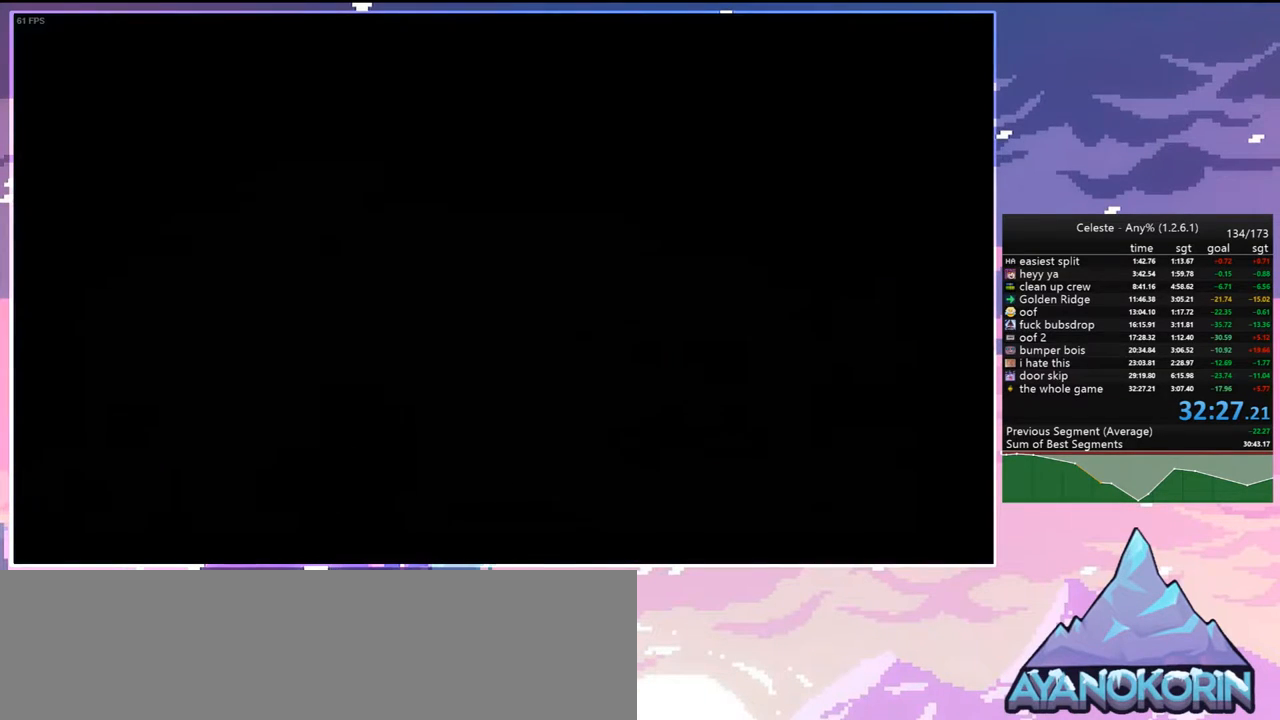
{"keys": [], "events": []}
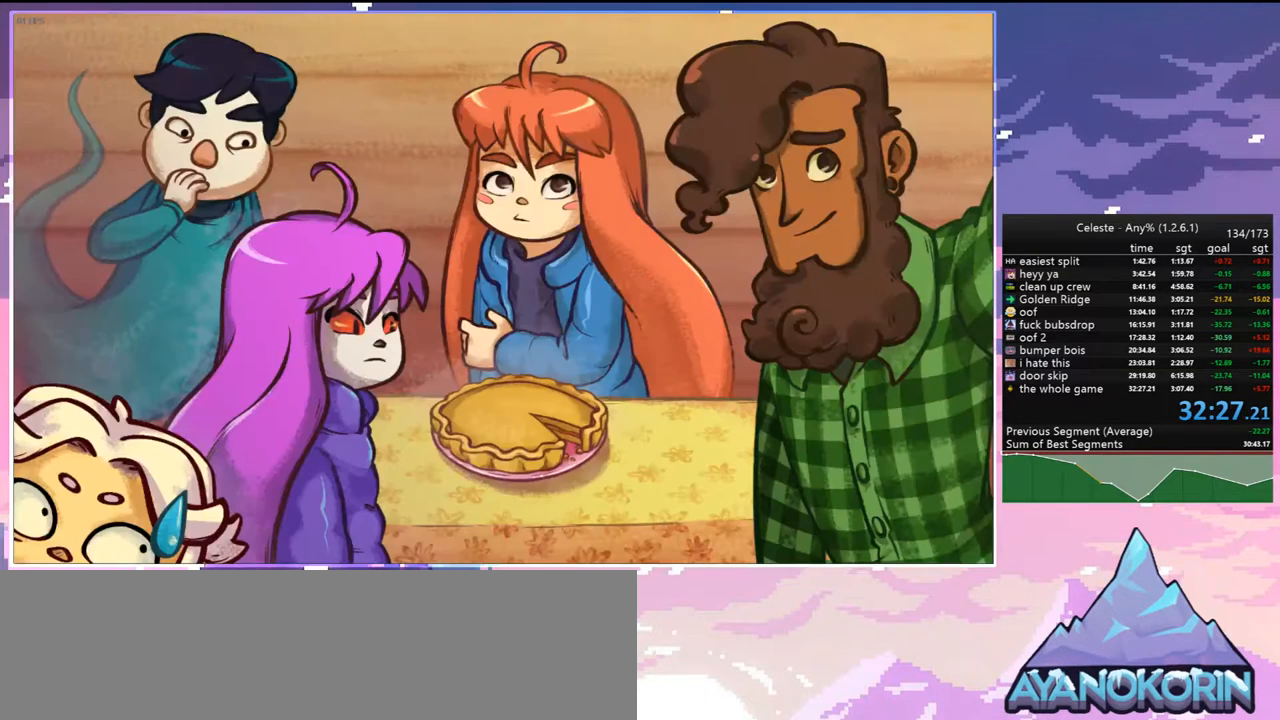
{"keys": [], "events": []}
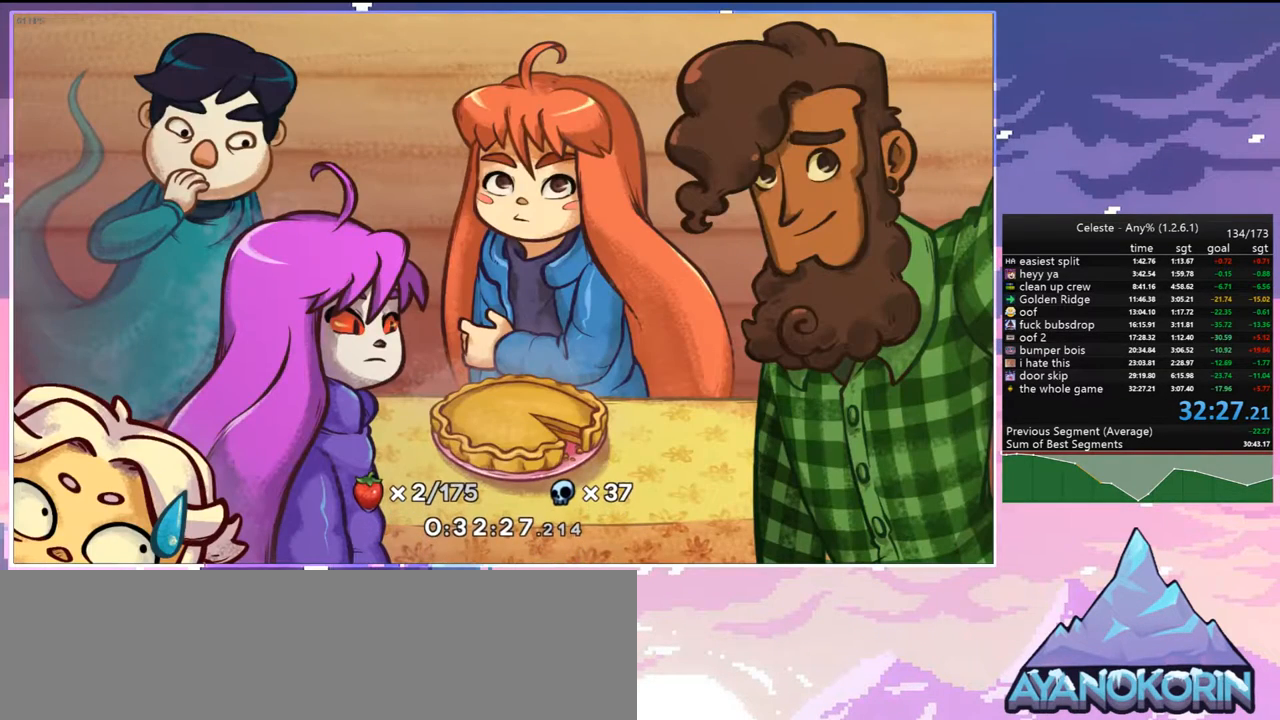
{"keys": [], "events": []}
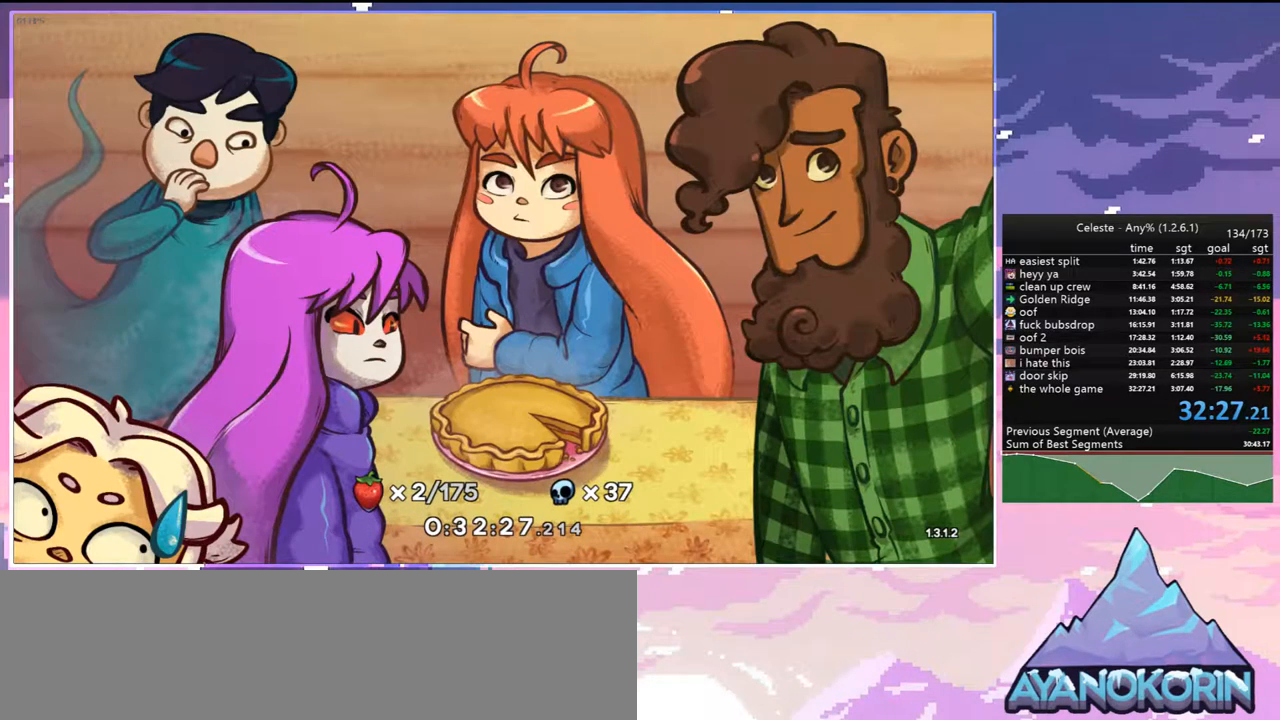
{"keys": [], "events": []}
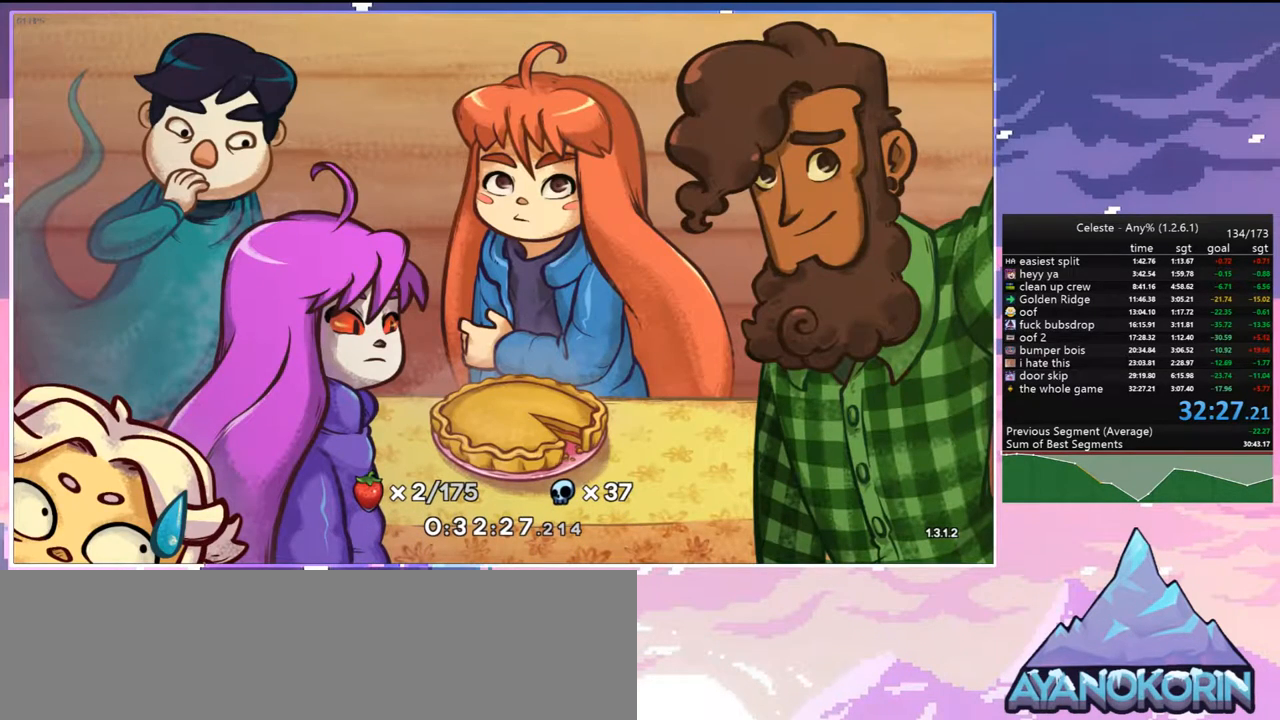
{"keys": [], "events": []}
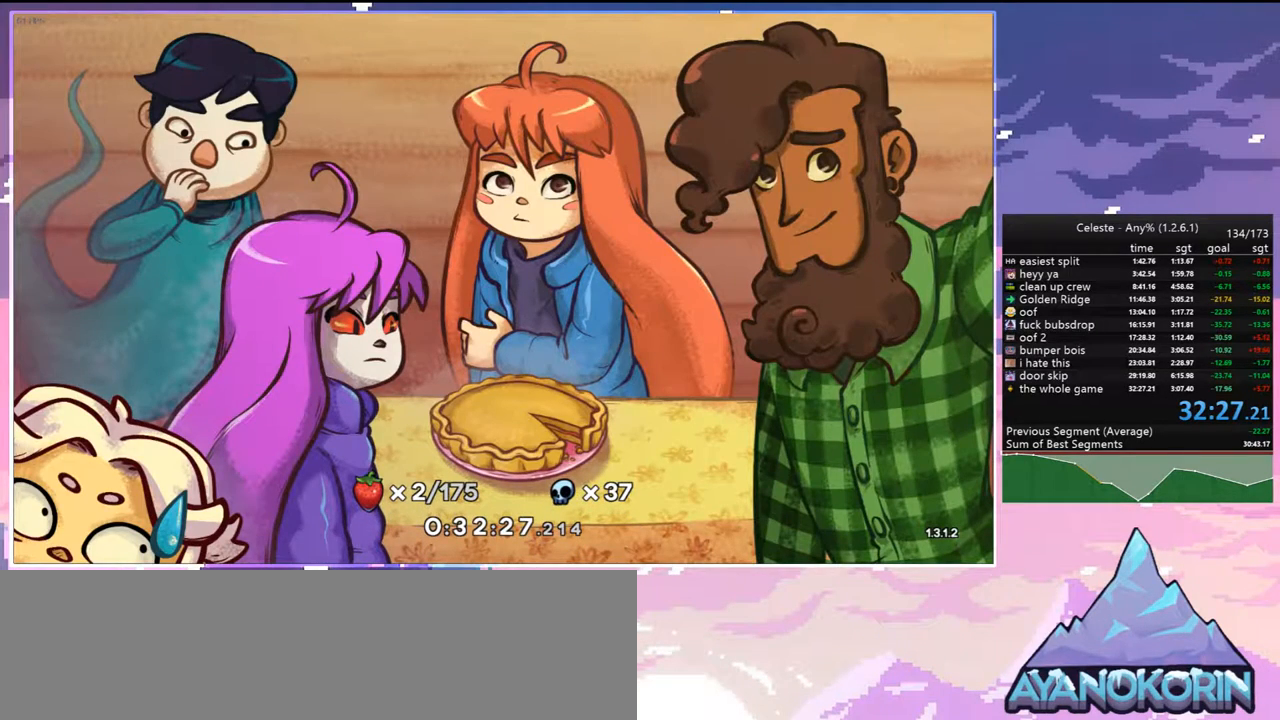
{"keys": [], "events": [[117, "jump", "down"], [200, "jump", "up"]]}
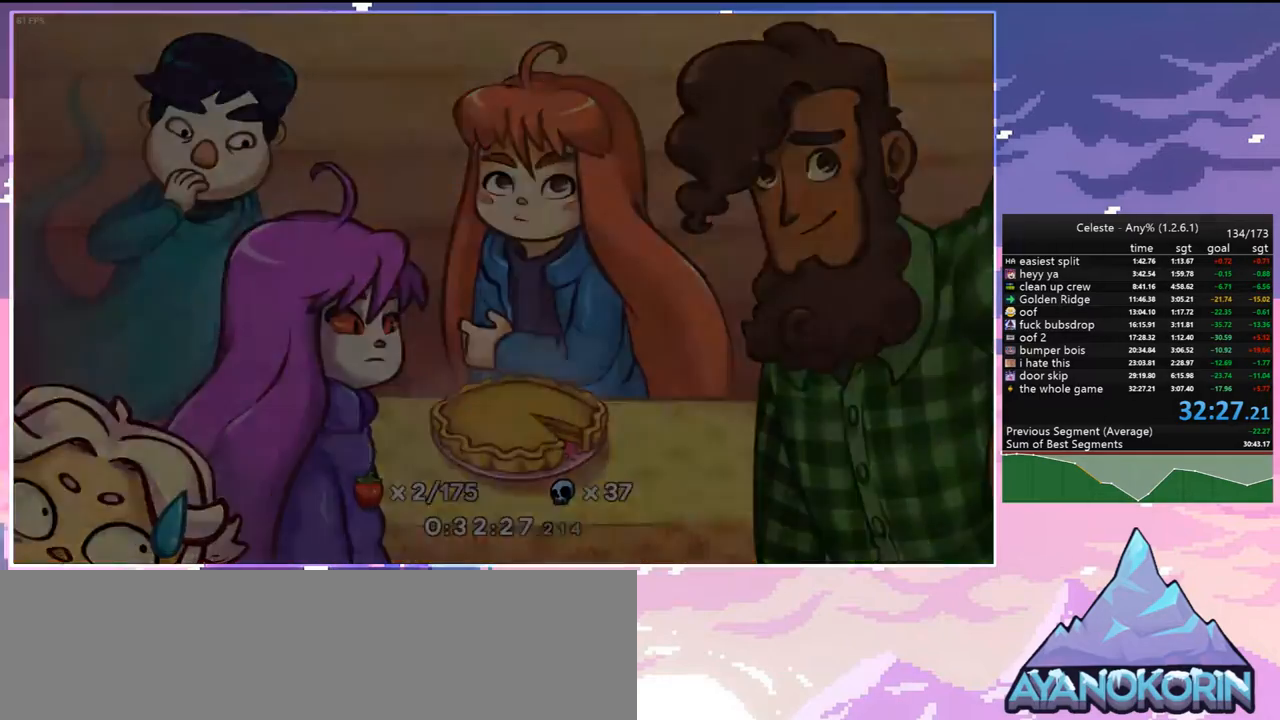
{"keys": [], "events": []}
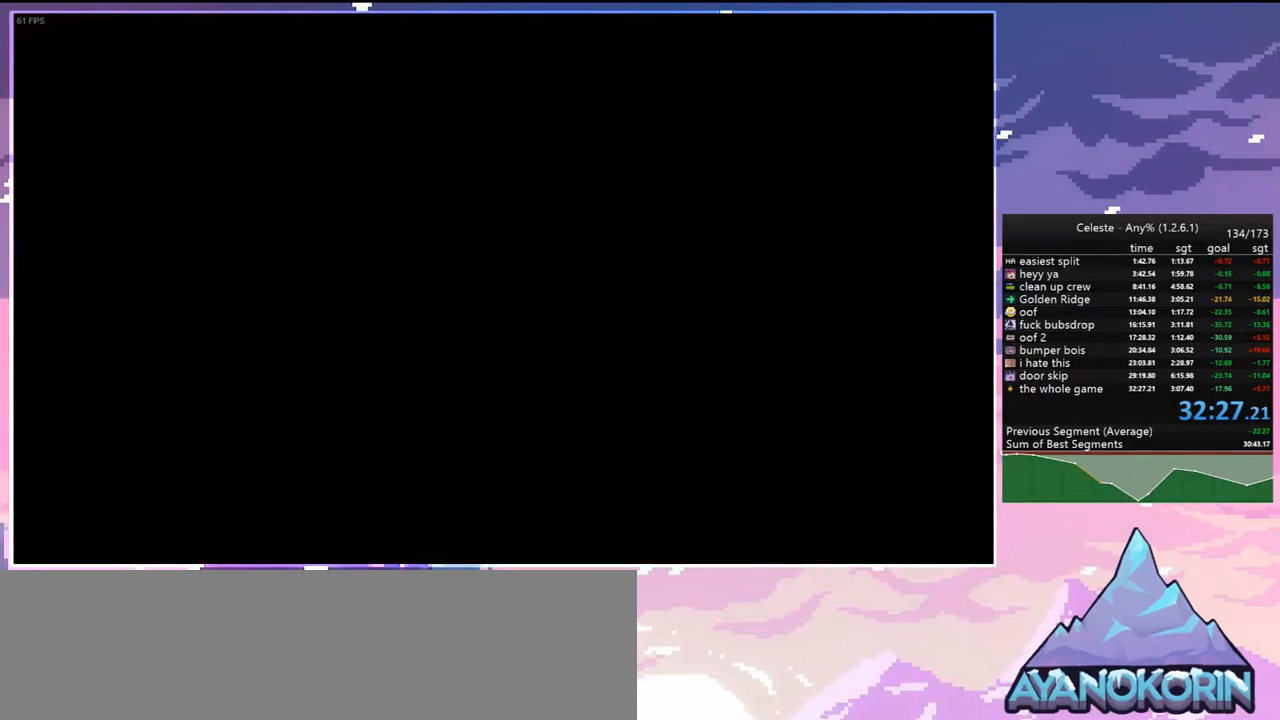
{"keys": [], "events": []}
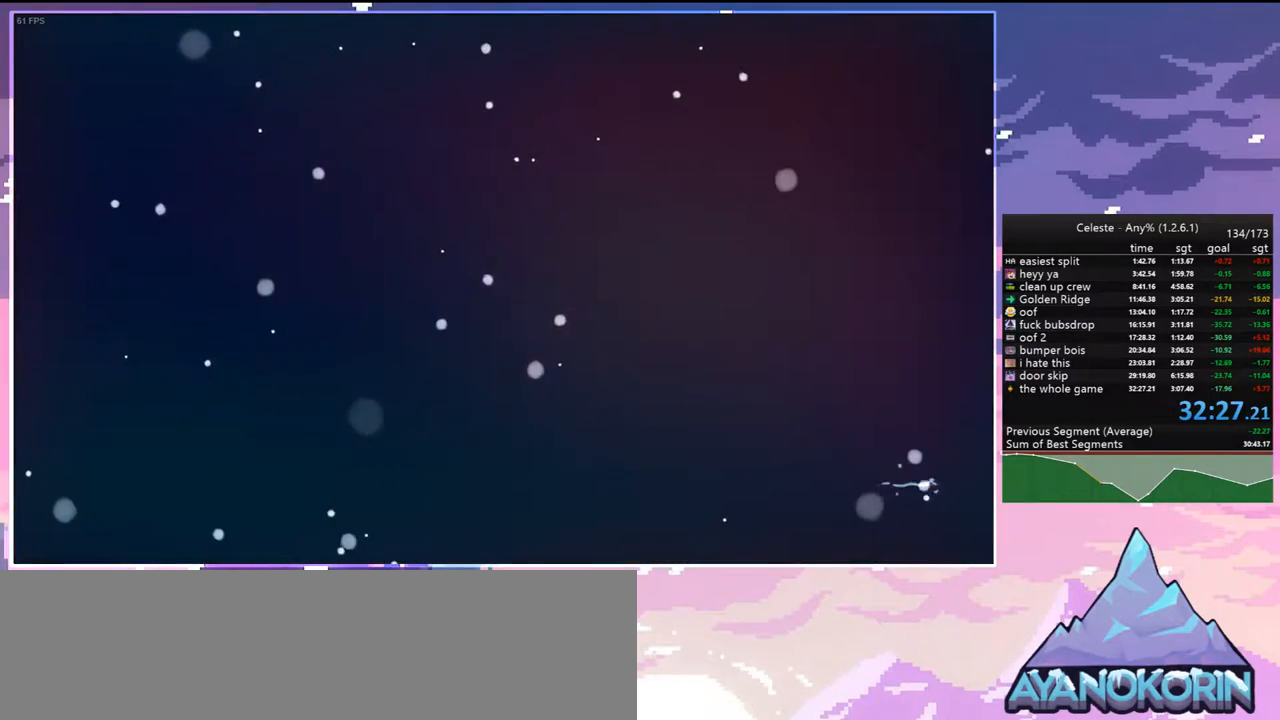
{"keys": [], "events": []}
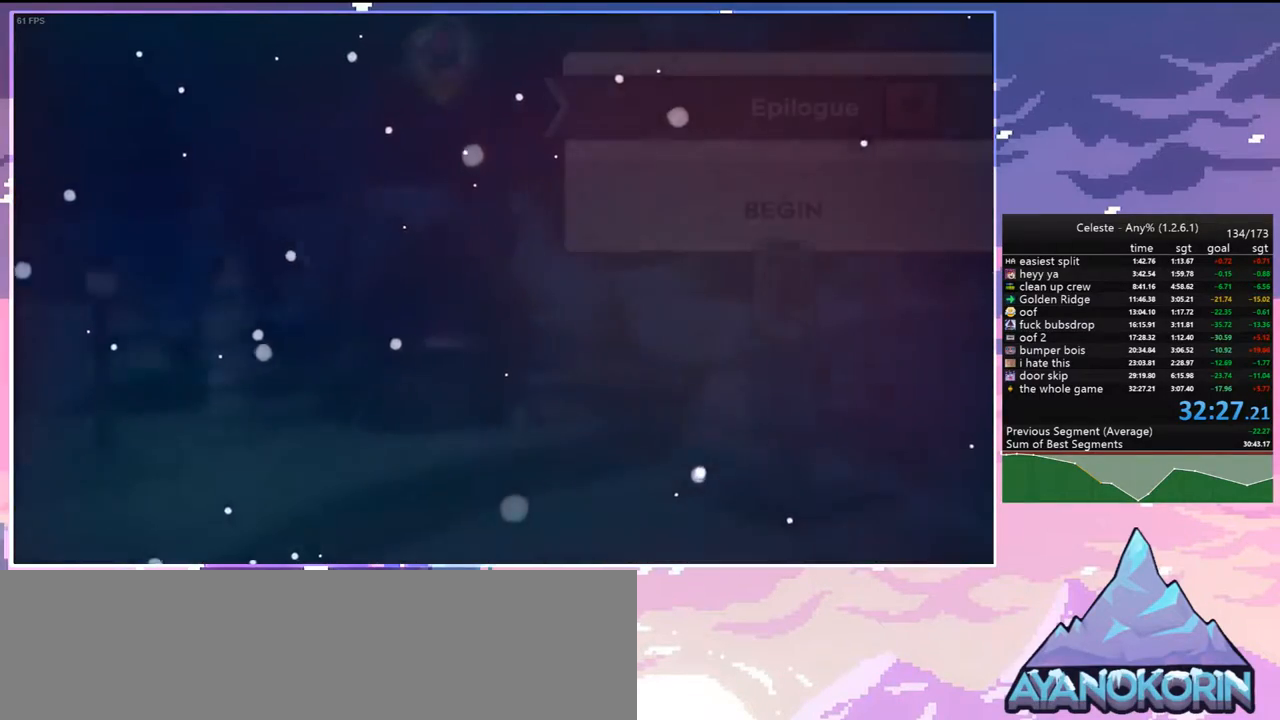
{"keys": [], "events": []}
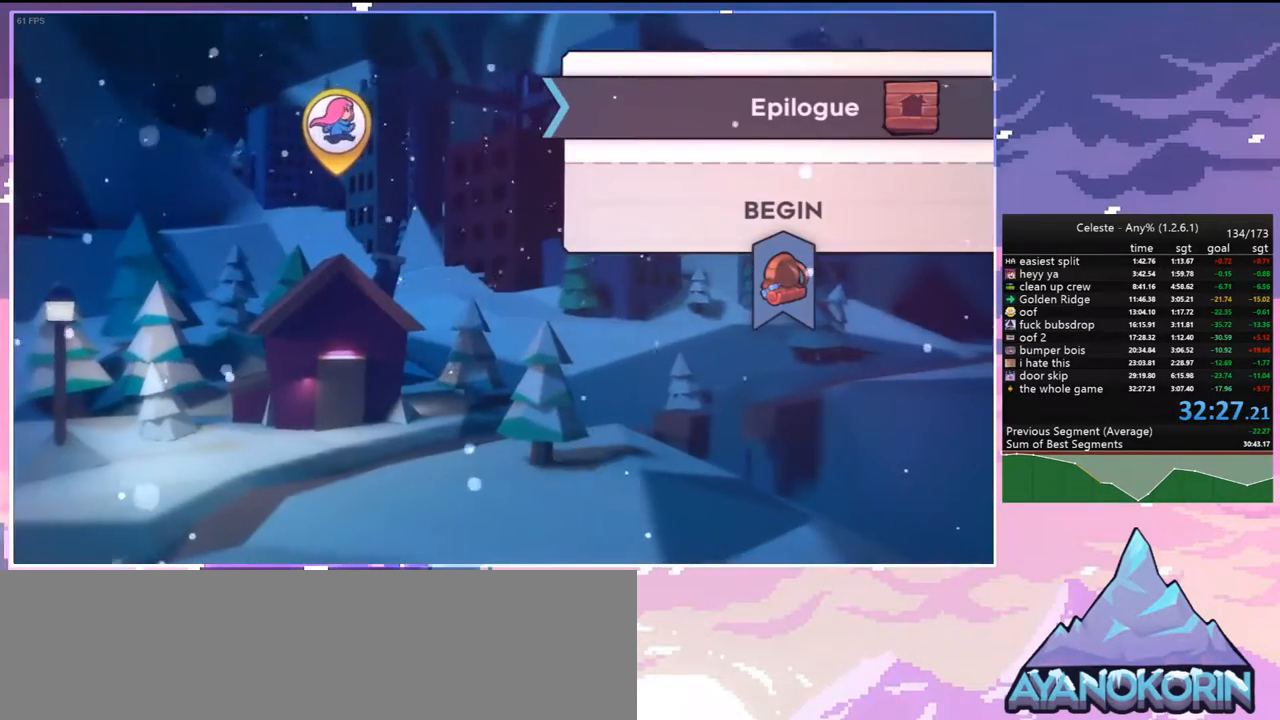
{"keys": [], "events": []}
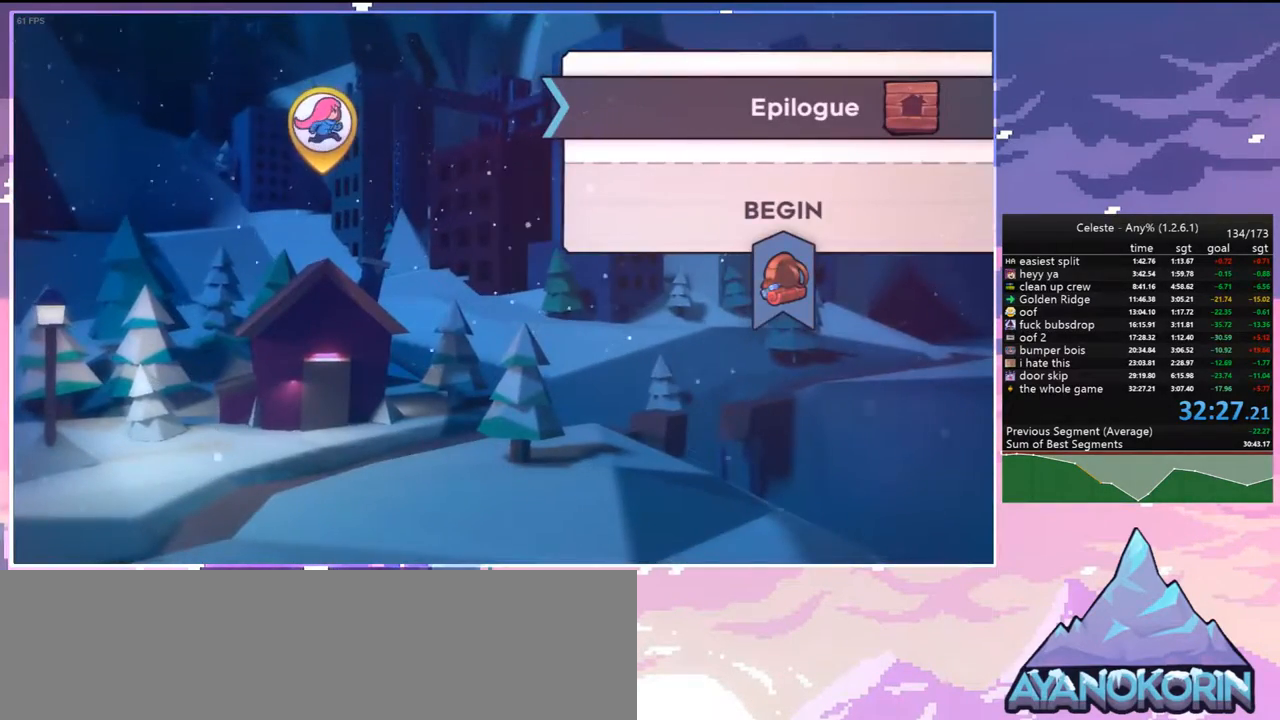
{"keys": [], "events": []}
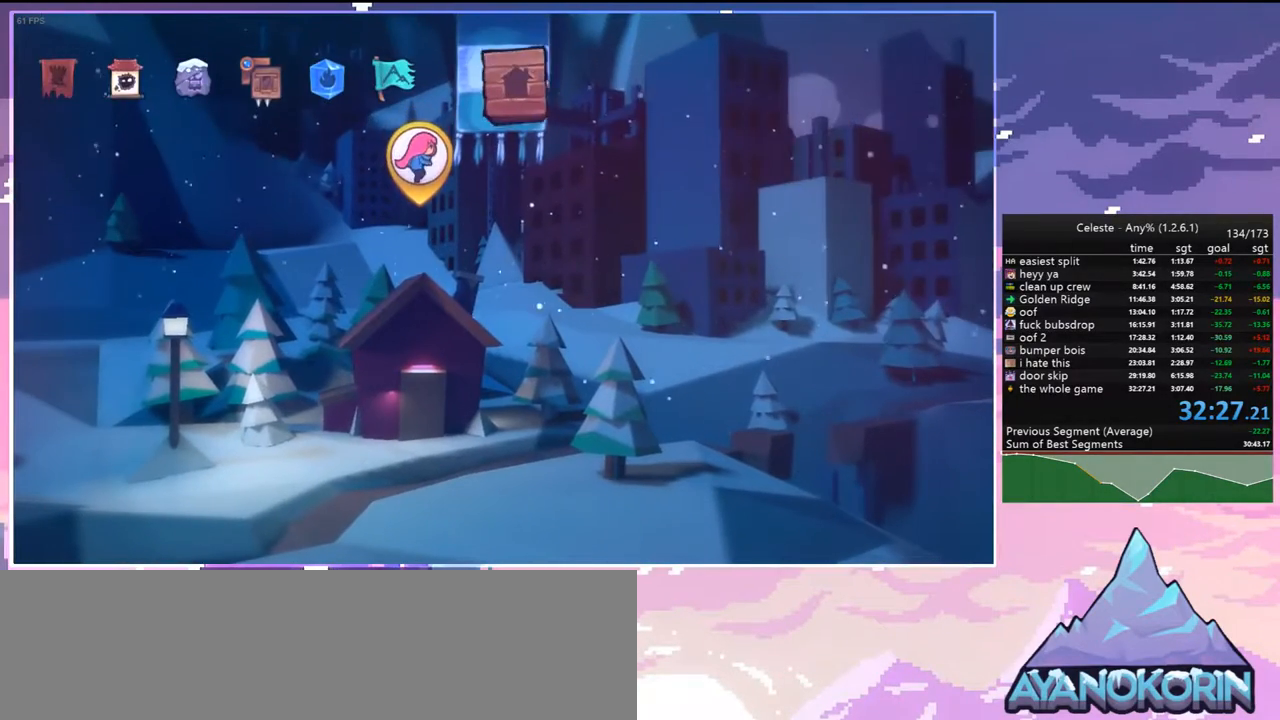
{"keys": [], "events": []}
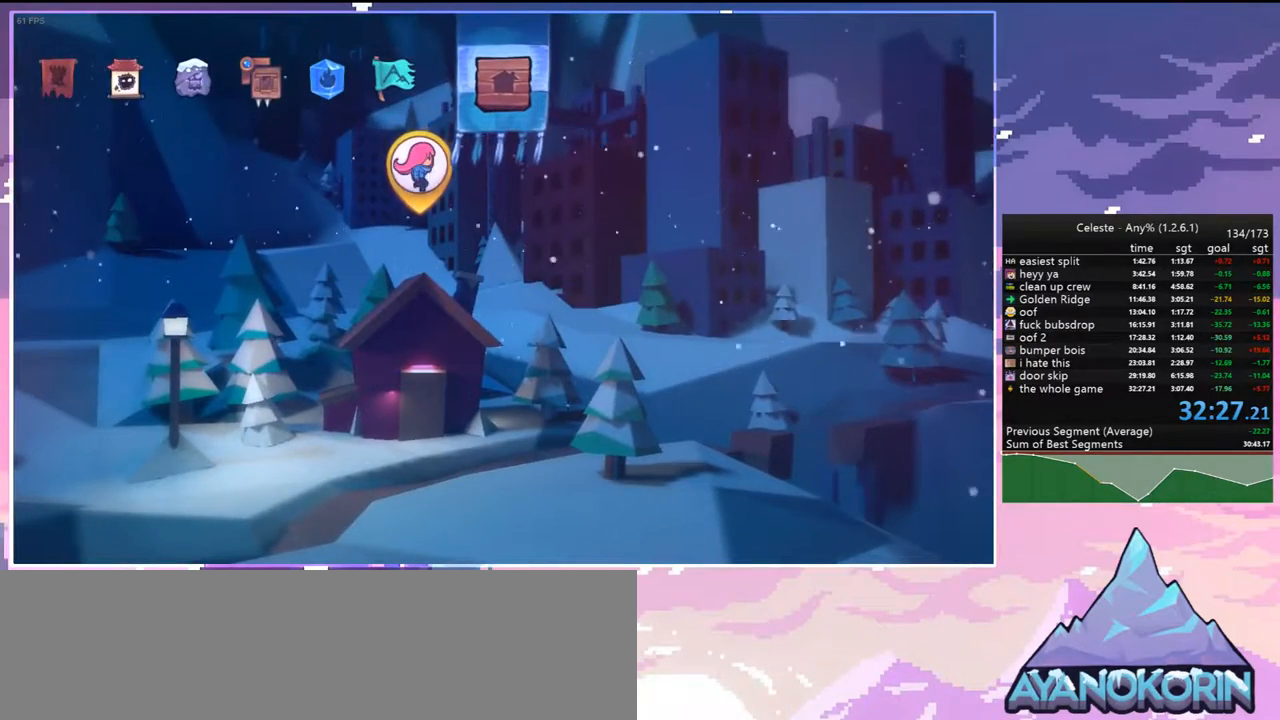
{"keys": [], "events": []}
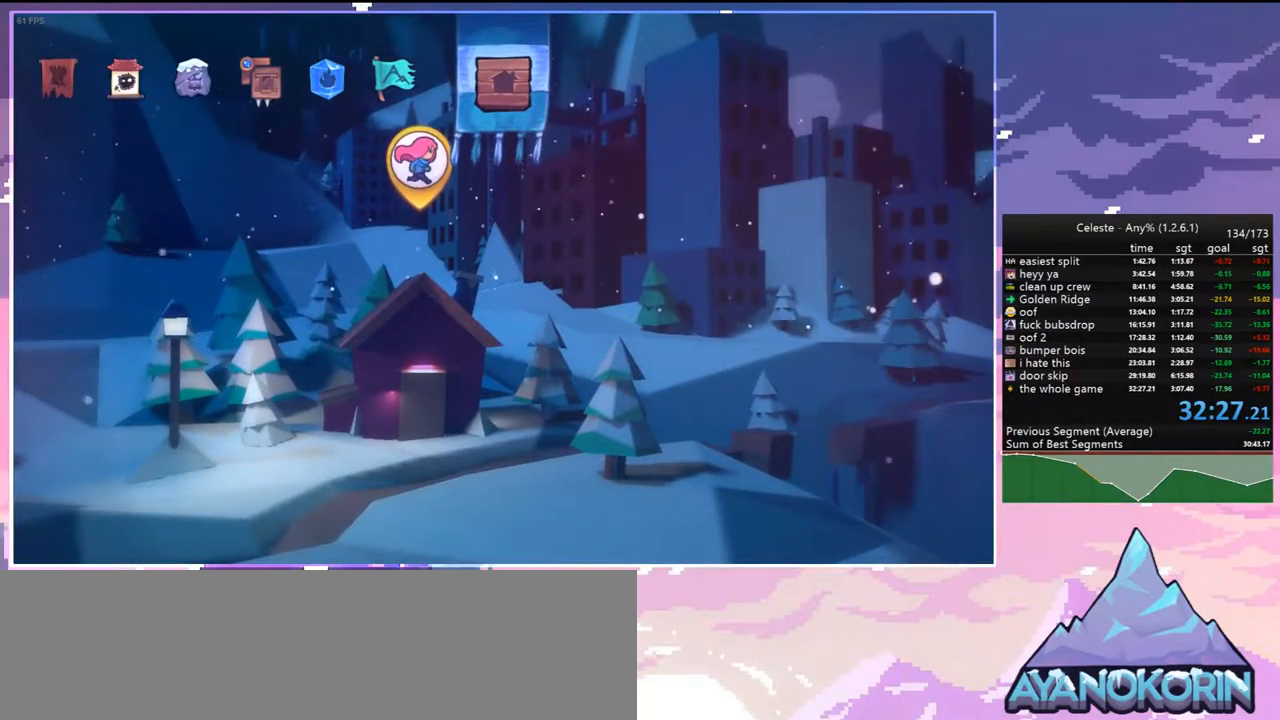
{"keys": [], "events": []}
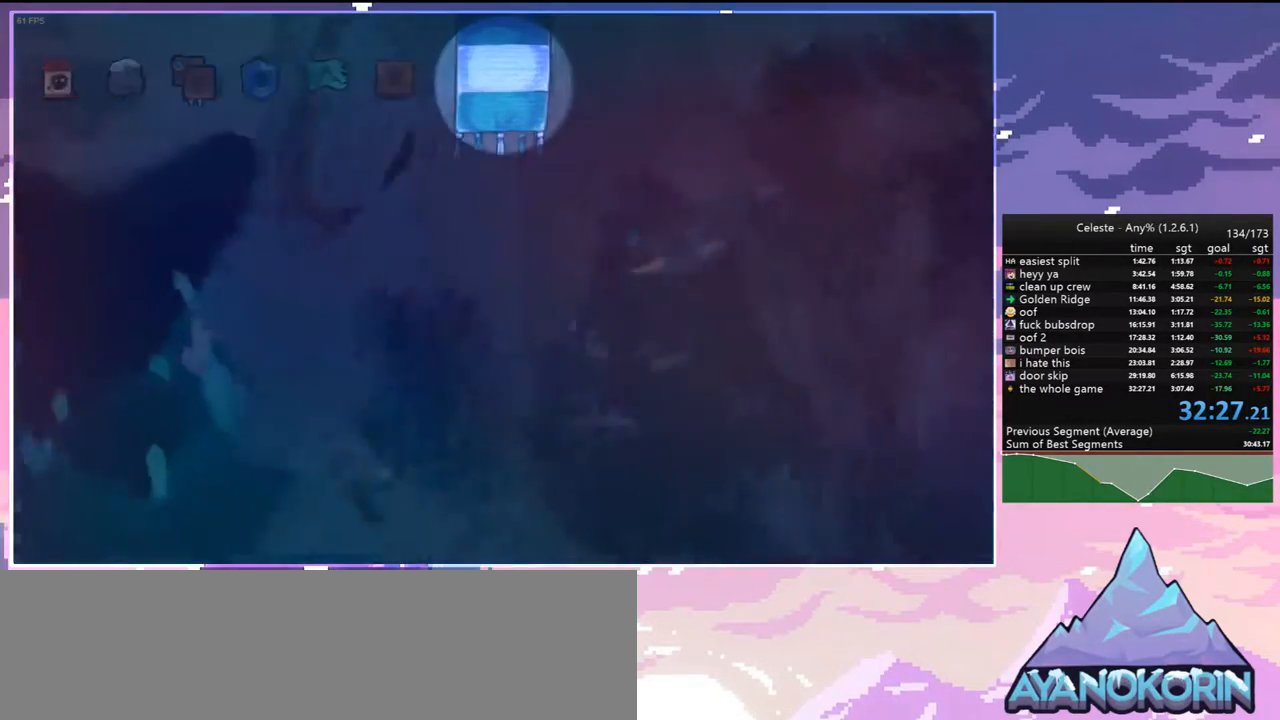
{"keys": ["menu"], "events": [[217, "menu", "down"]]}
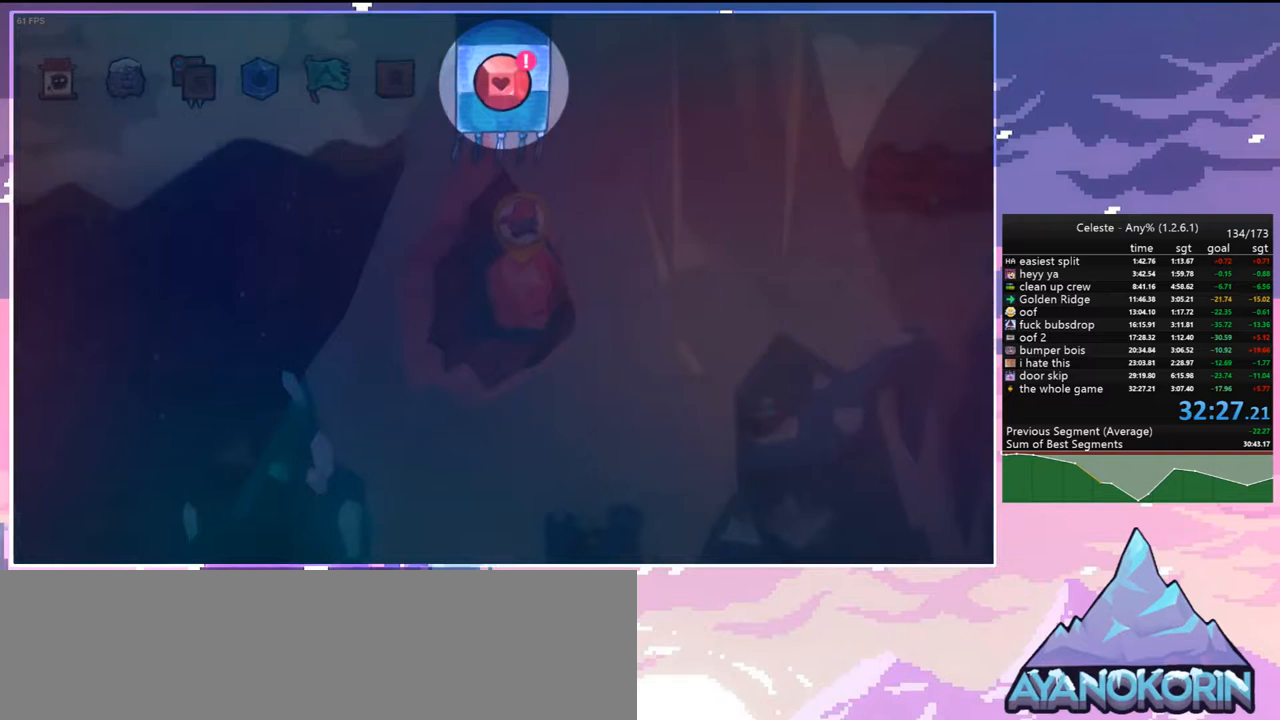
{"keys": ["menu"], "events": []}
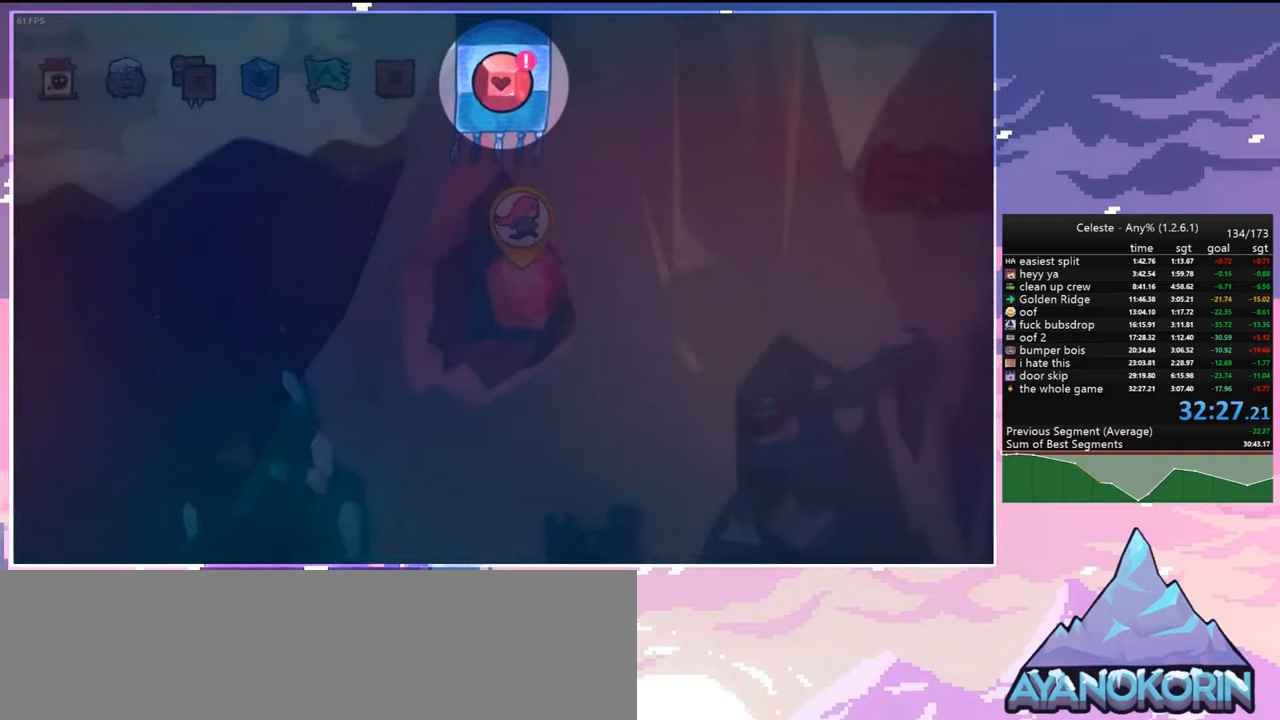
{"keys": ["menu"], "events": []}